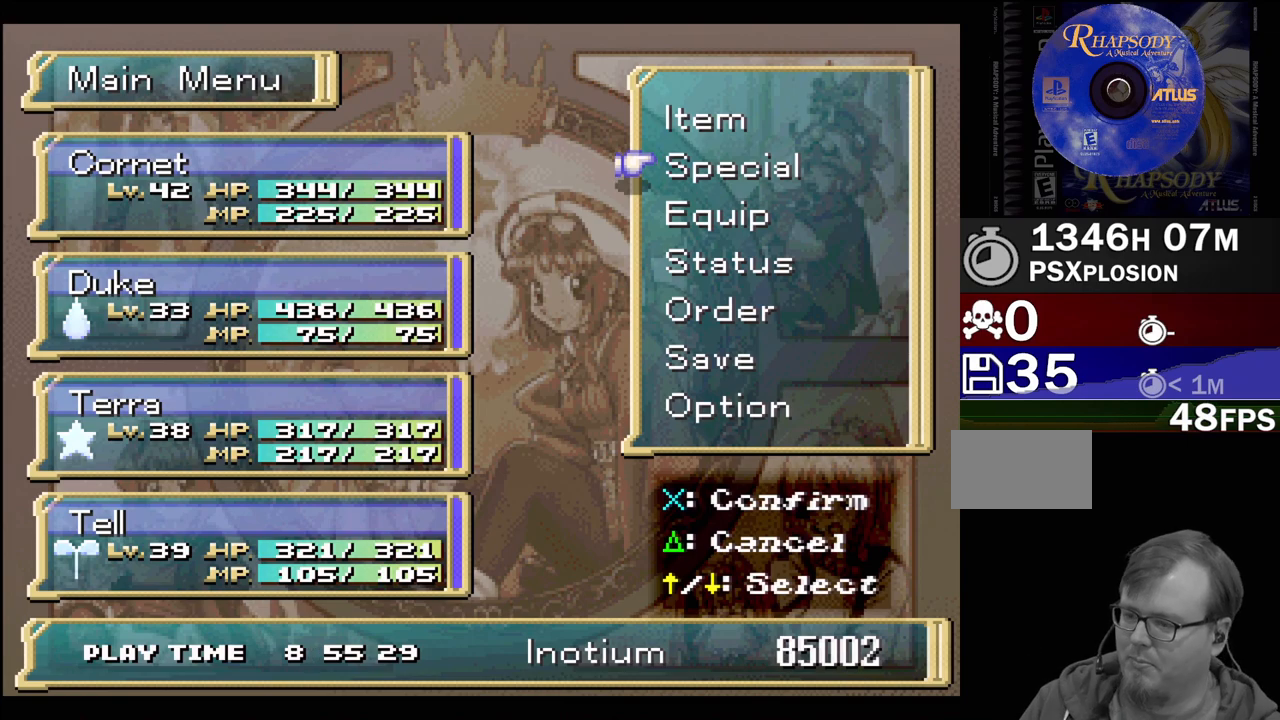
Gameplay with a controller (PlayStation layout); each line is a JSON object with the inputs held at the frame after it. "events" lists button and stick changes between this image and that frame as [ms after this image, input, new state], when the widget could be followed in between. Not read: L3 R3.
{"buttons": ["CROSS"], "events": [[417, "DPAD_UP", "down"], [500, "CROSS", "down"], [500, "DPAD_UP", "up"]]}
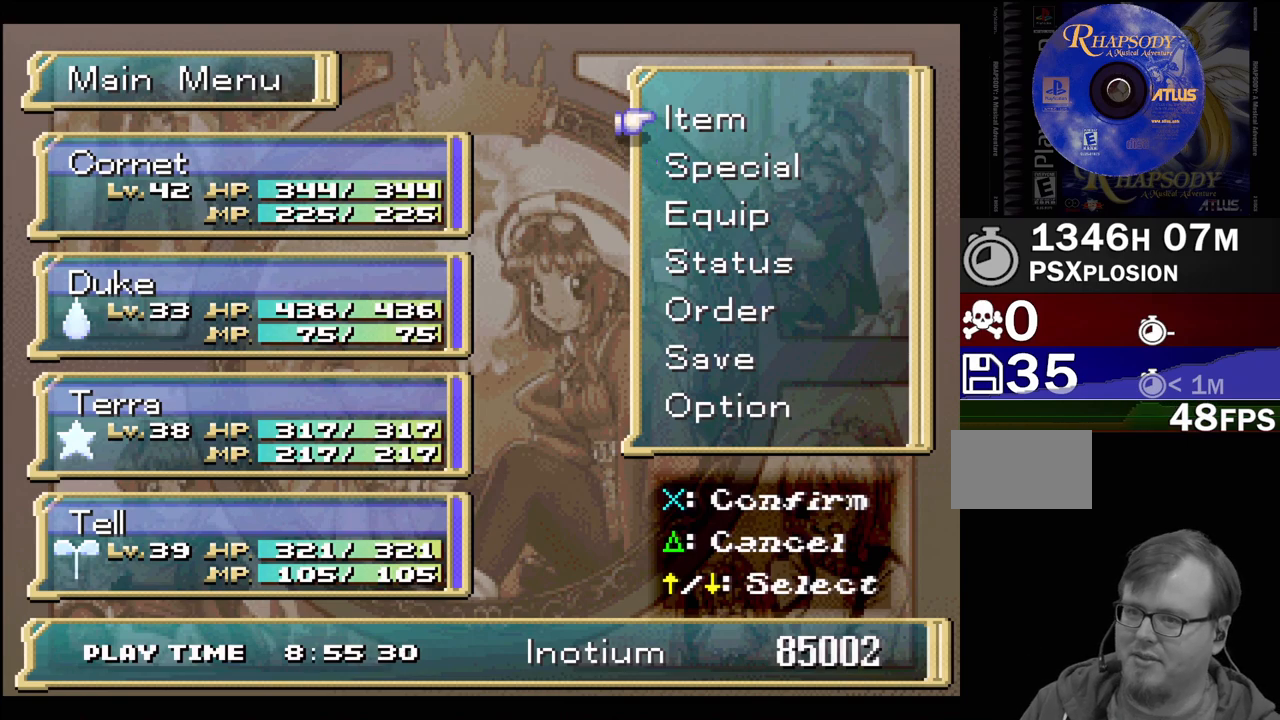
{"buttons": [], "events": [[133, "CROSS", "up"]]}
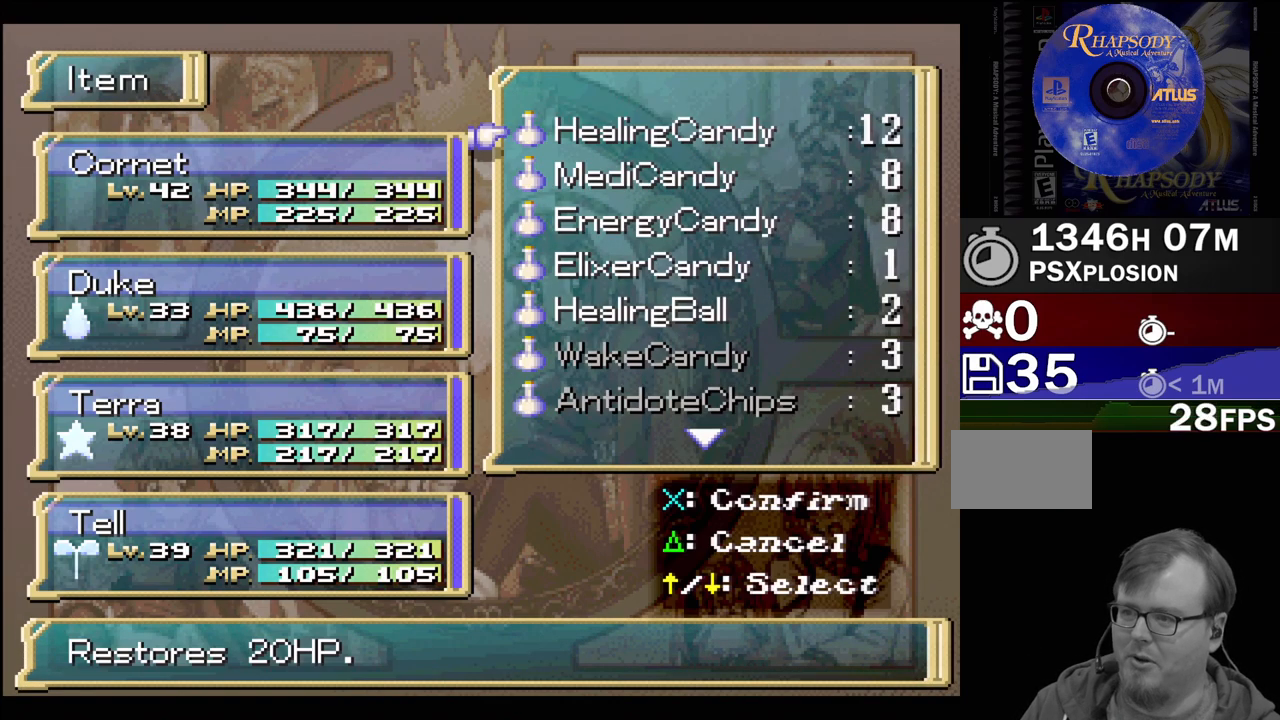
{"buttons": ["DPAD_DOWN"], "events": [[150, "DPAD_DOWN", "down"]]}
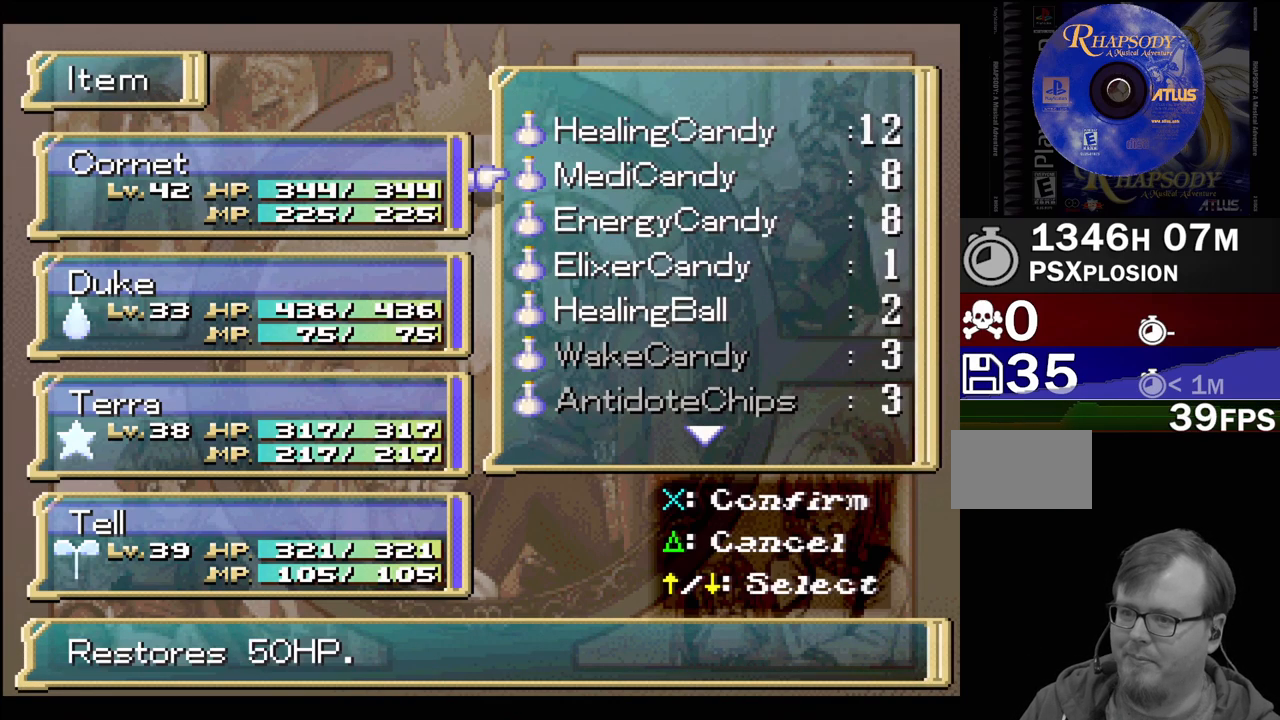
{"buttons": ["DPAD_DOWN"], "events": []}
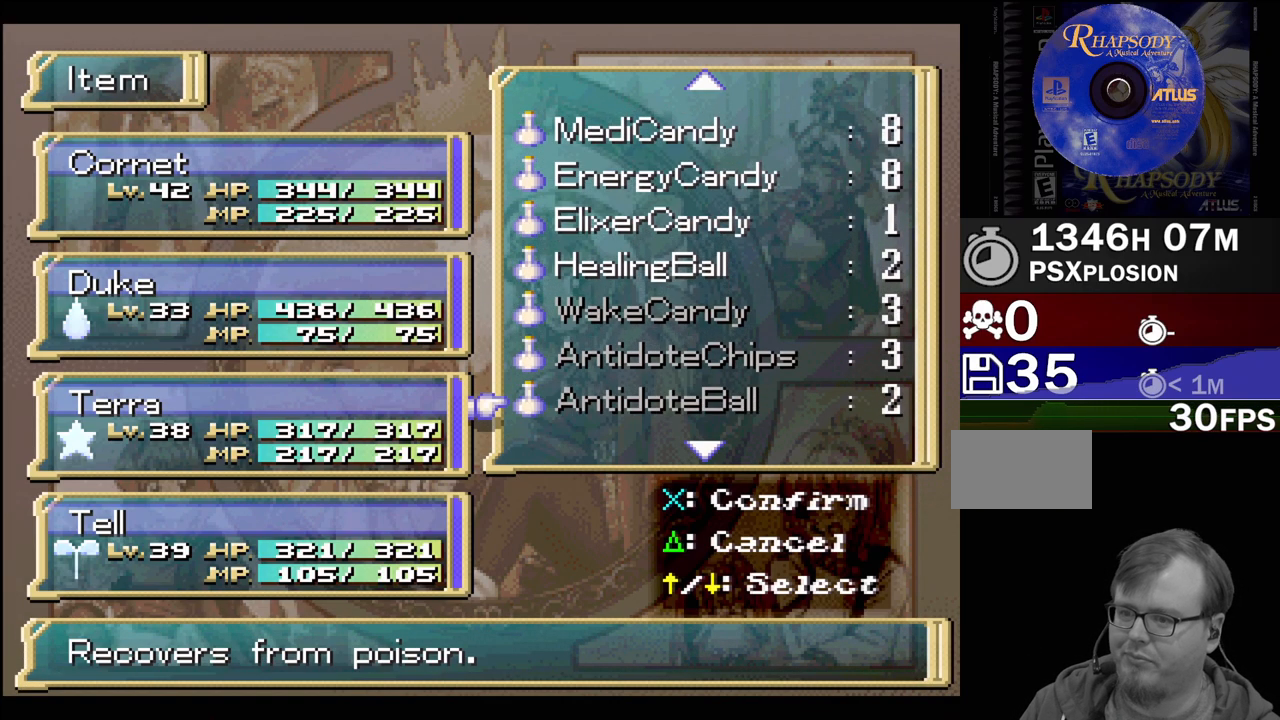
{"buttons": ["DPAD_DOWN"], "events": []}
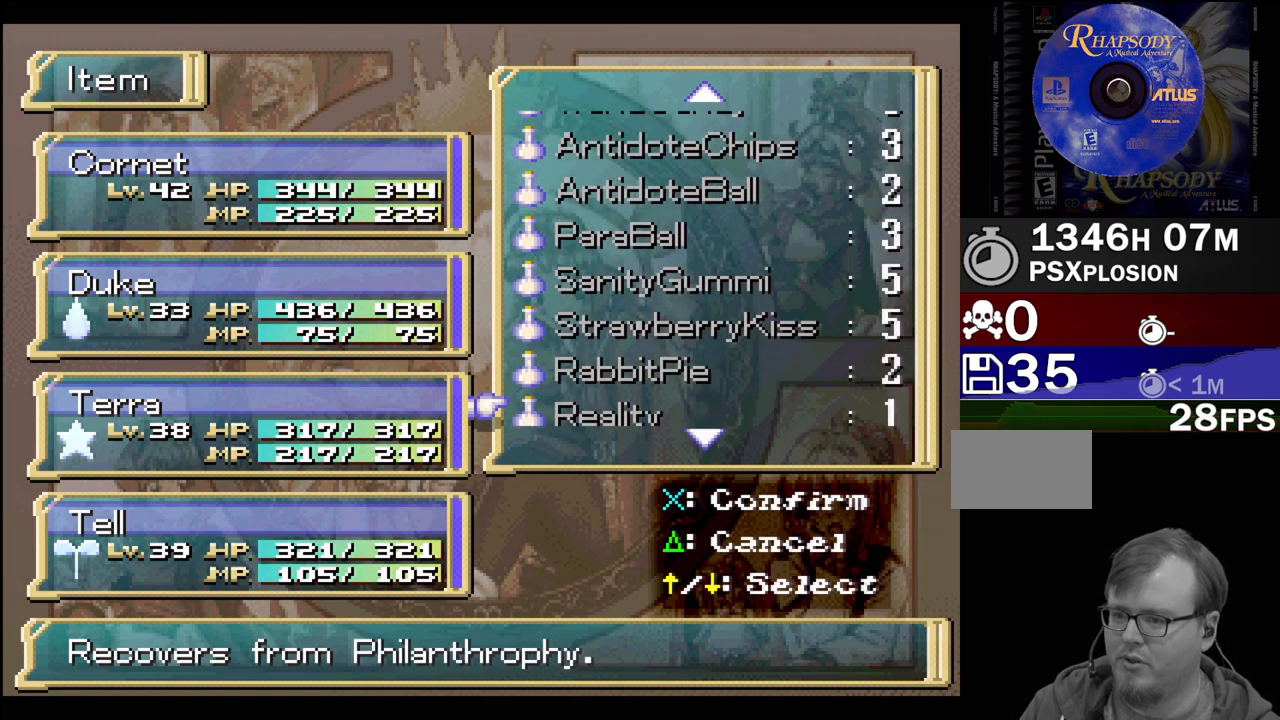
{"buttons": ["DPAD_DOWN"], "events": []}
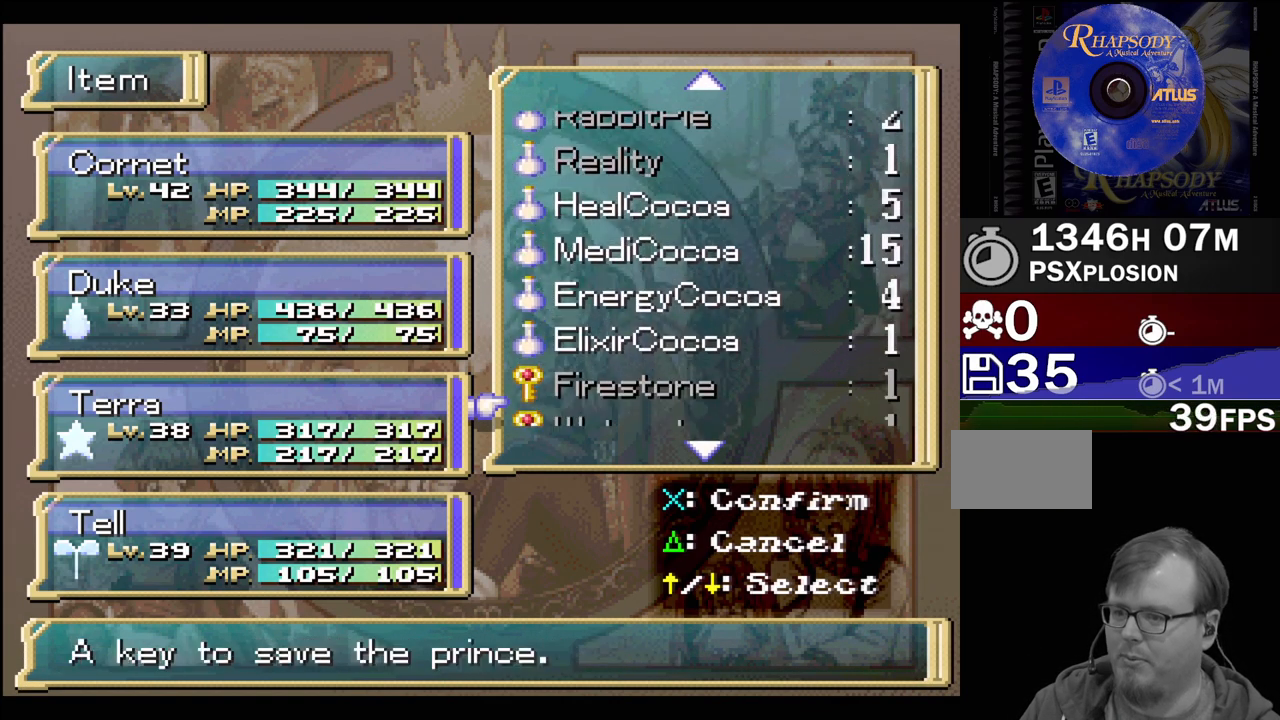
{"buttons": [], "events": [[50, "DPAD_DOWN", "up"], [250, "DPAD_DOWN", "down"], [300, "DPAD_DOWN", "up"], [417, "DPAD_DOWN", "down"], [500, "DPAD_DOWN", "up"]]}
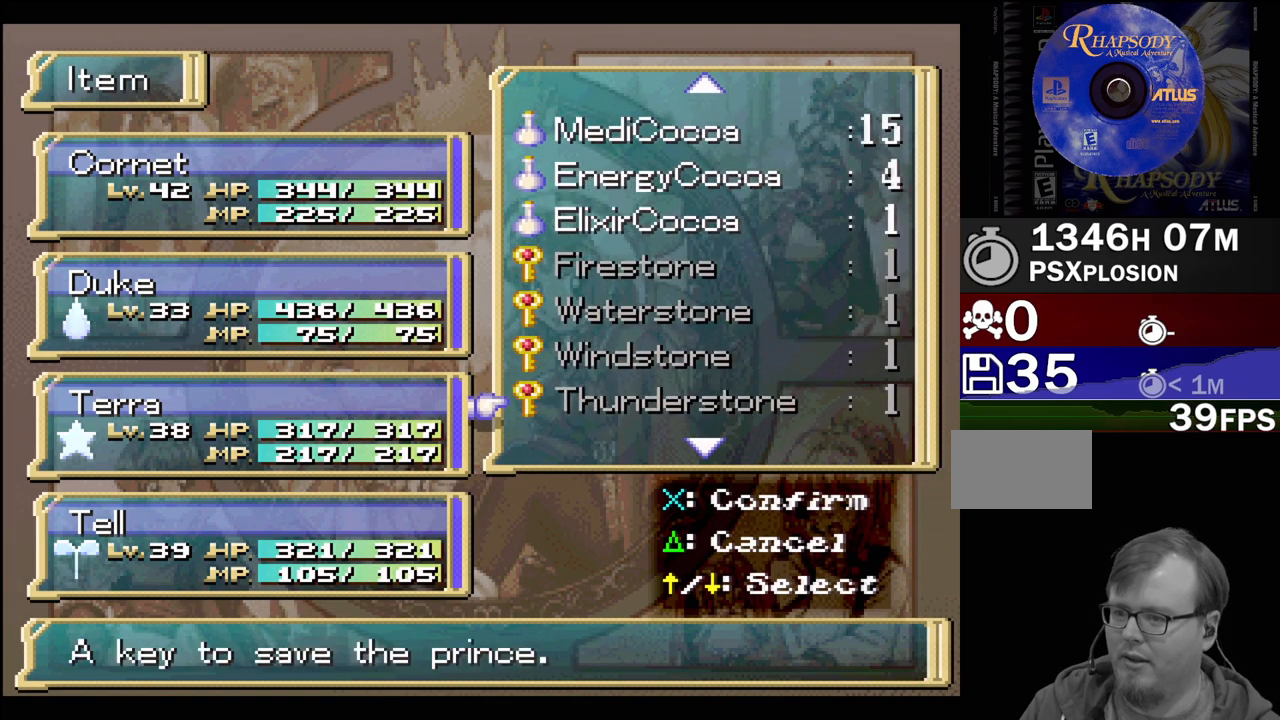
{"buttons": ["DPAD_DOWN"], "events": [[67, "DPAD_DOWN", "down"], [183, "DPAD_DOWN", "up"], [233, "DPAD_DOWN", "down"], [350, "DPAD_DOWN", "up"], [417, "DPAD_DOWN", "down"]]}
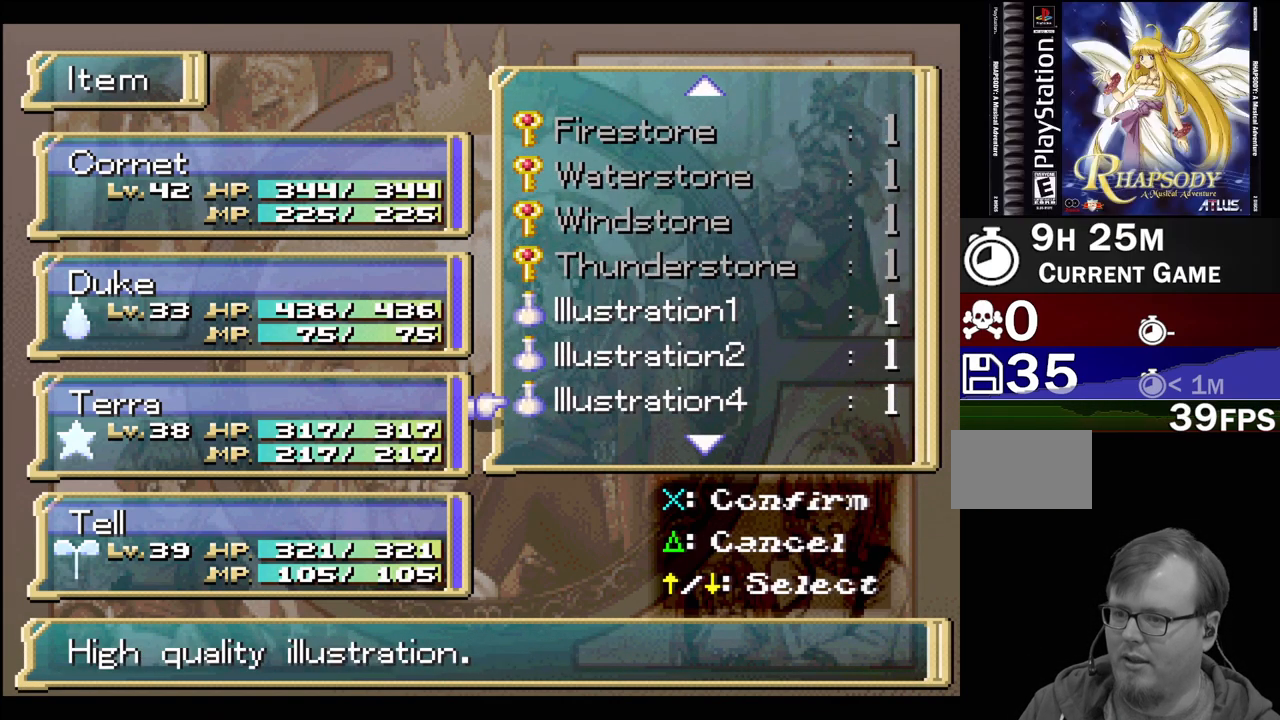
{"buttons": ["DPAD_UP"], "events": [[17, "DPAD_DOWN", "up"], [150, "DPAD_UP", "down"], [250, "DPAD_UP", "up"], [333, "DPAD_UP", "down"], [417, "DPAD_UP", "up"], [500, "DPAD_UP", "down"]]}
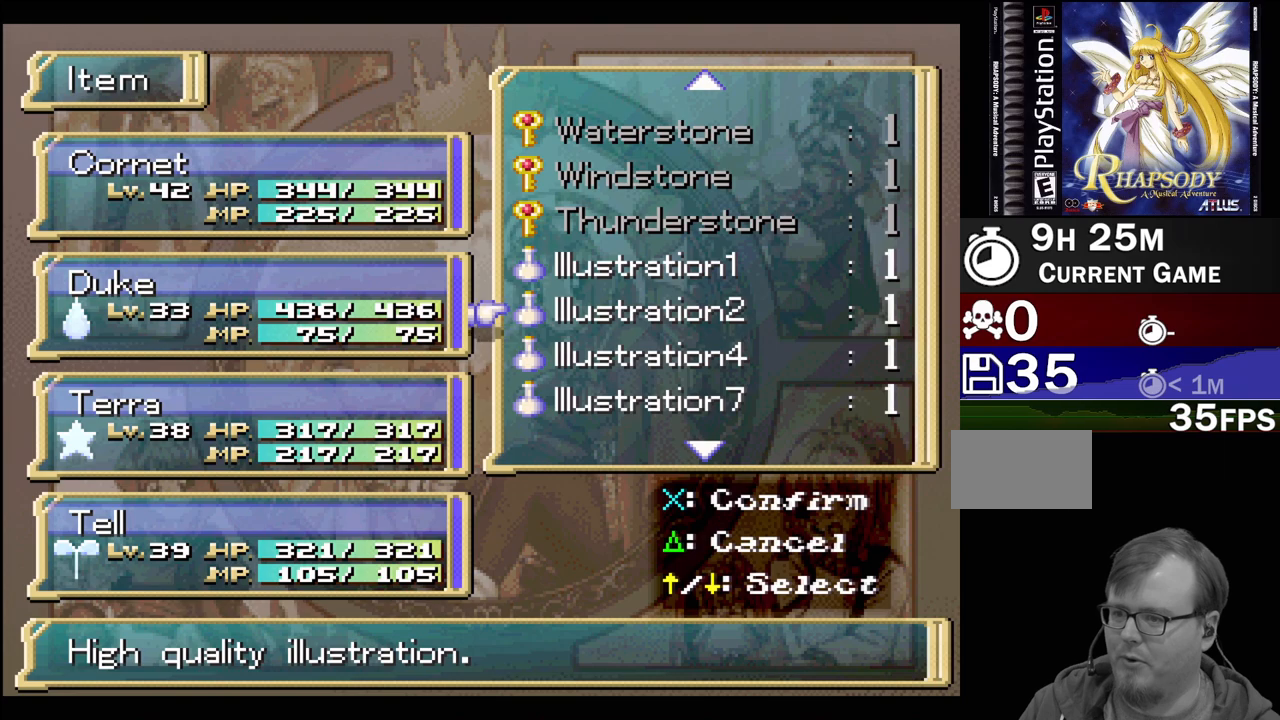
{"buttons": [], "events": [[100, "DPAD_UP", "up"]]}
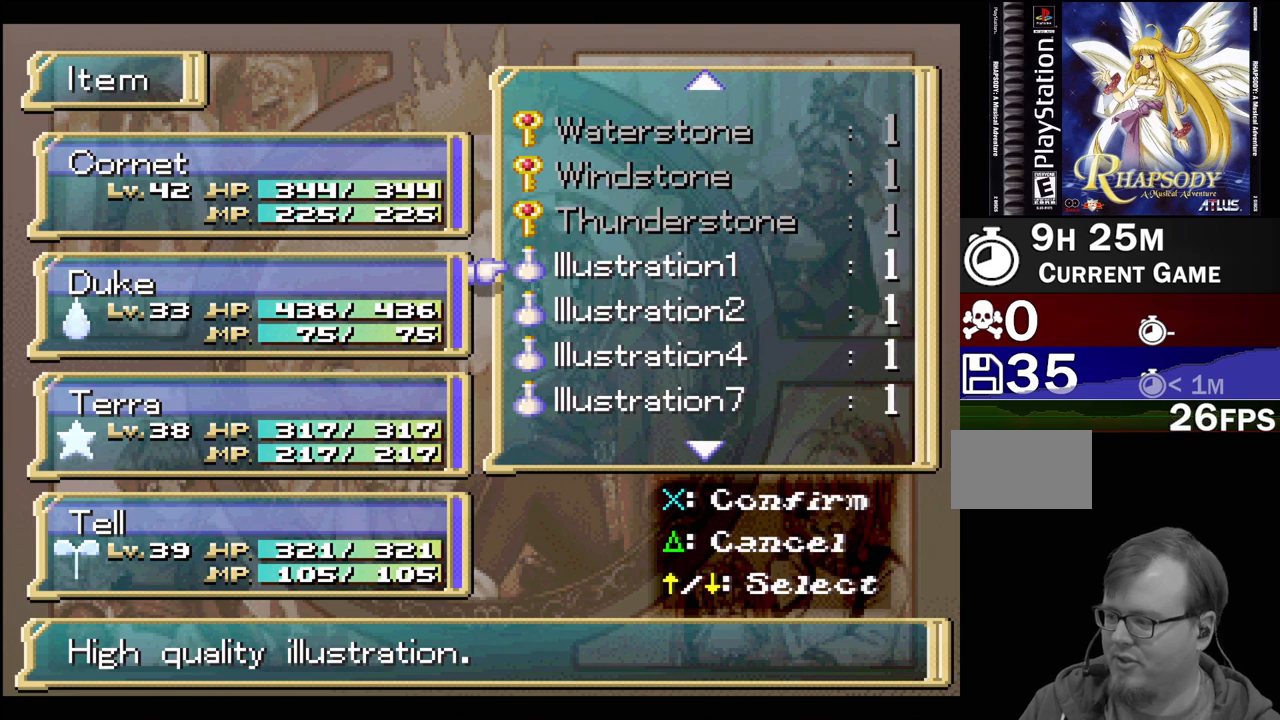
{"buttons": [], "events": []}
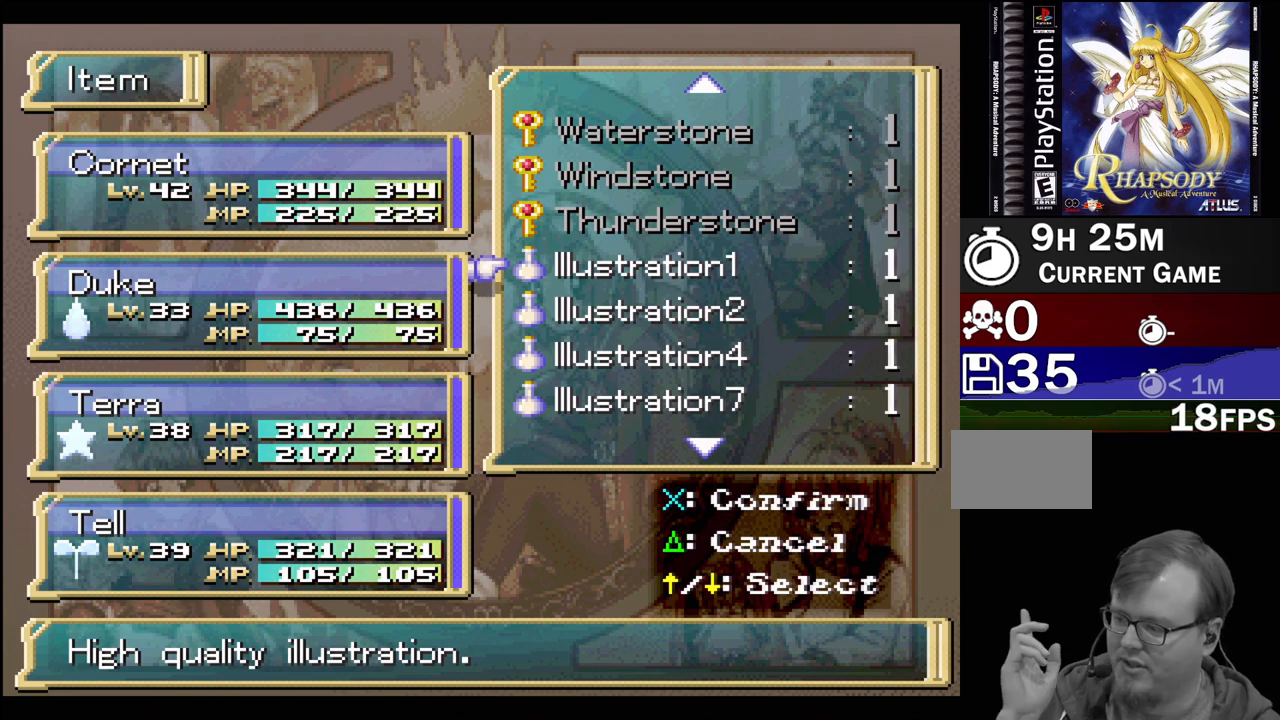
{"buttons": [], "events": []}
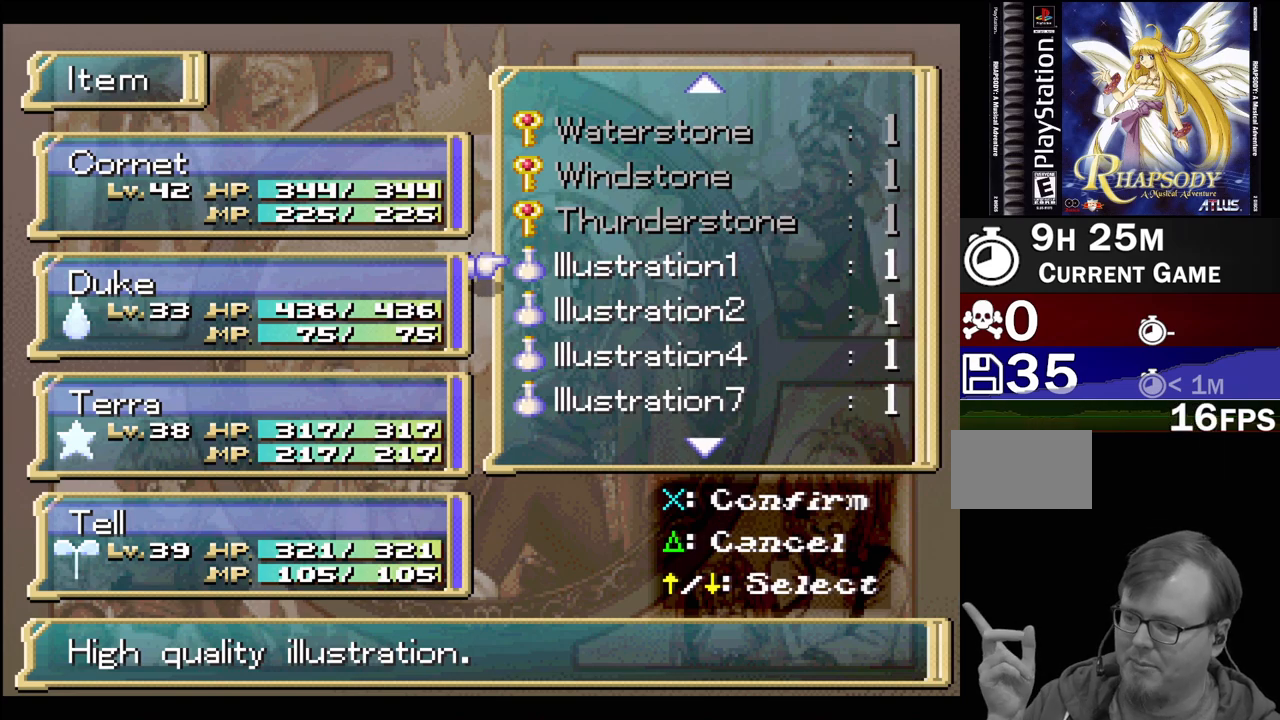
{"buttons": [], "events": []}
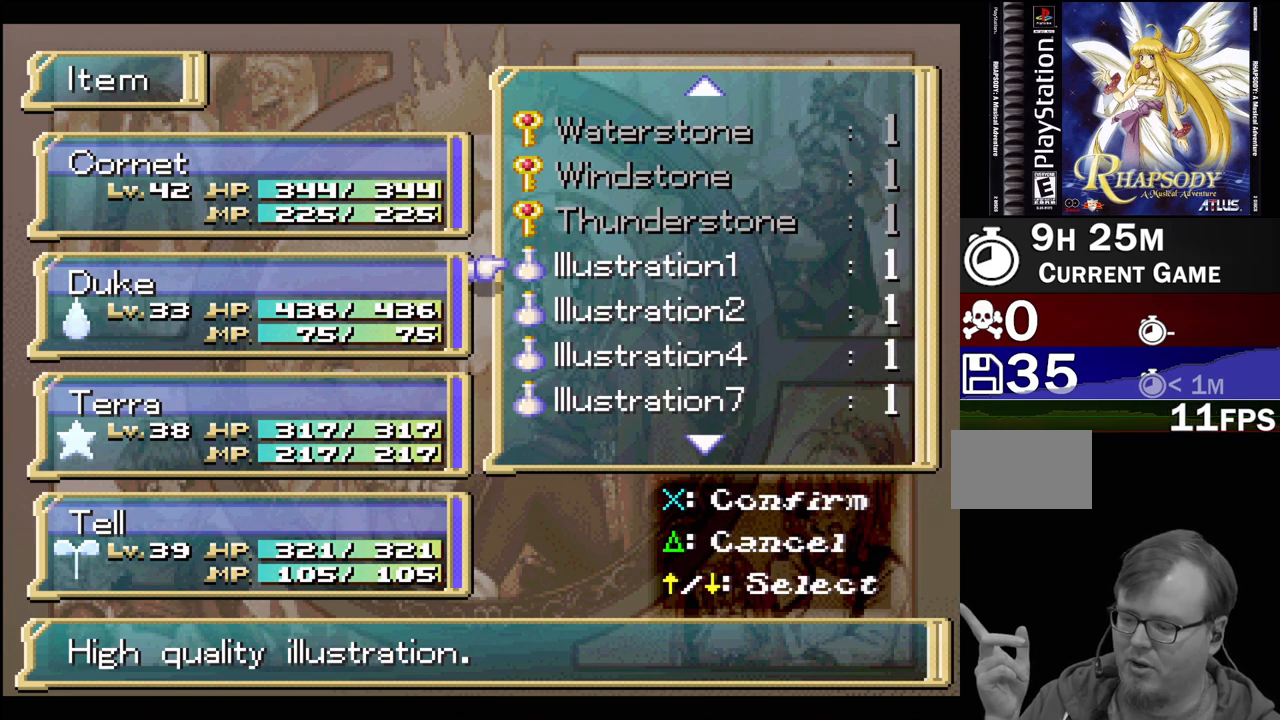
{"buttons": [], "events": []}
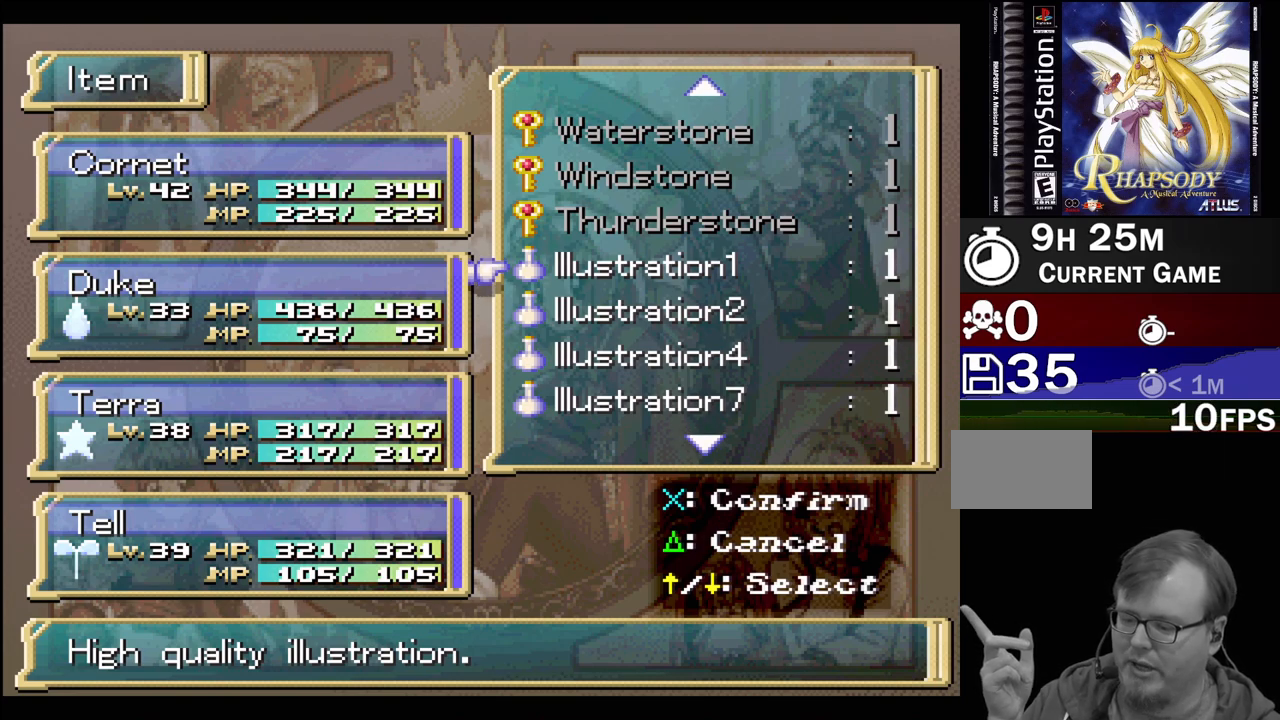
{"buttons": [], "events": []}
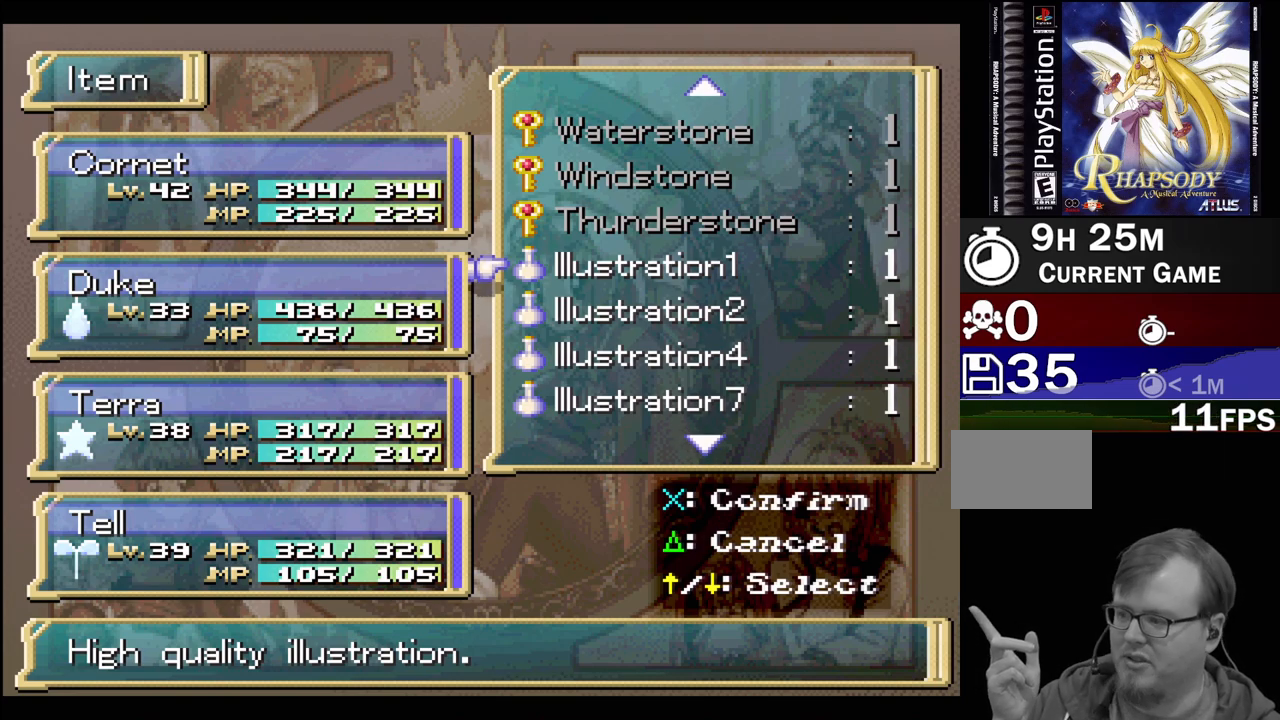
{"buttons": [], "events": [[133, "CROSS", "down"], [350, "CROSS", "up"]]}